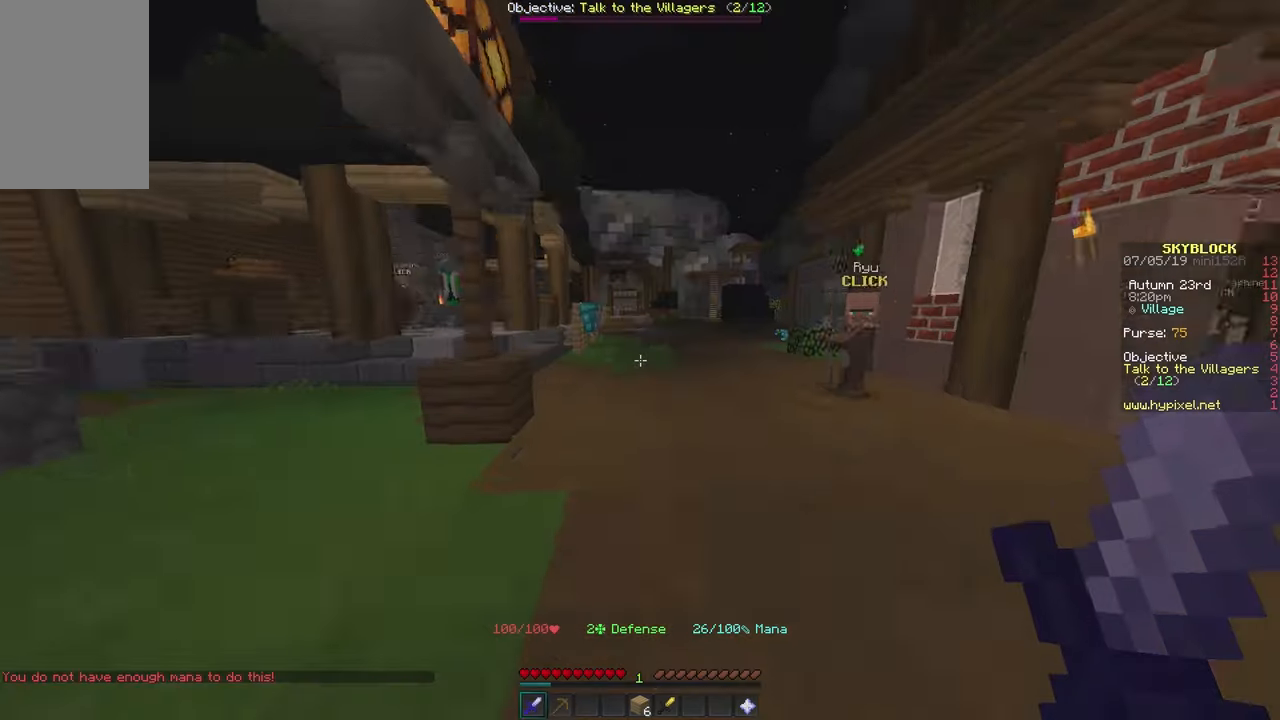
Gameplay with keyboard and mouse; each line is a JSON object with the keys and mouse buttons held at the frame after it. "events" lists presses ("down") and releases ("up") of "a", "d", "s", "w", "mouse_left" and "mouse_right" between this image and that frame as [ms after this image, input, new state], when the widget could be followed in between. "mouse_left", "mouse_right" = the "left", "right" buttons of the "mouse" list. No other keys are recorded. Fast repeated clicks can show as one long hold. Mouse movement is not recorded.
{"keys": ["w"], "mouse": [], "events": []}
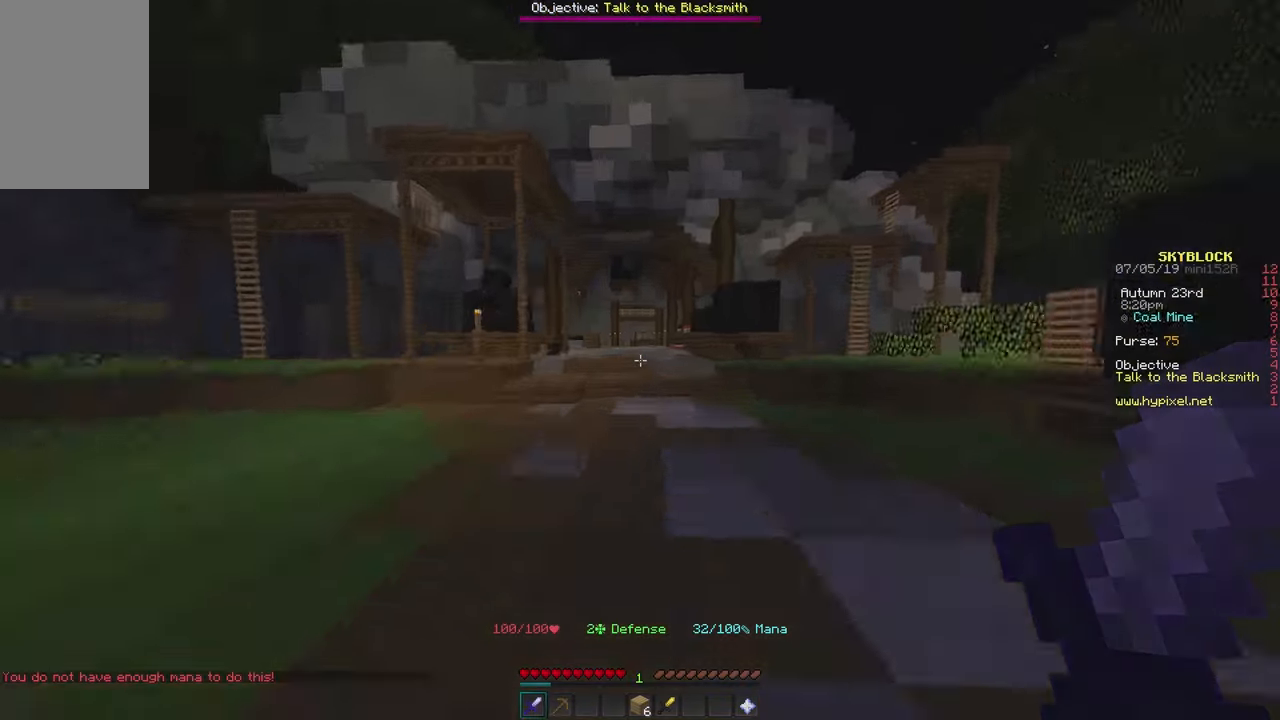
{"keys": ["w"], "mouse": [], "events": []}
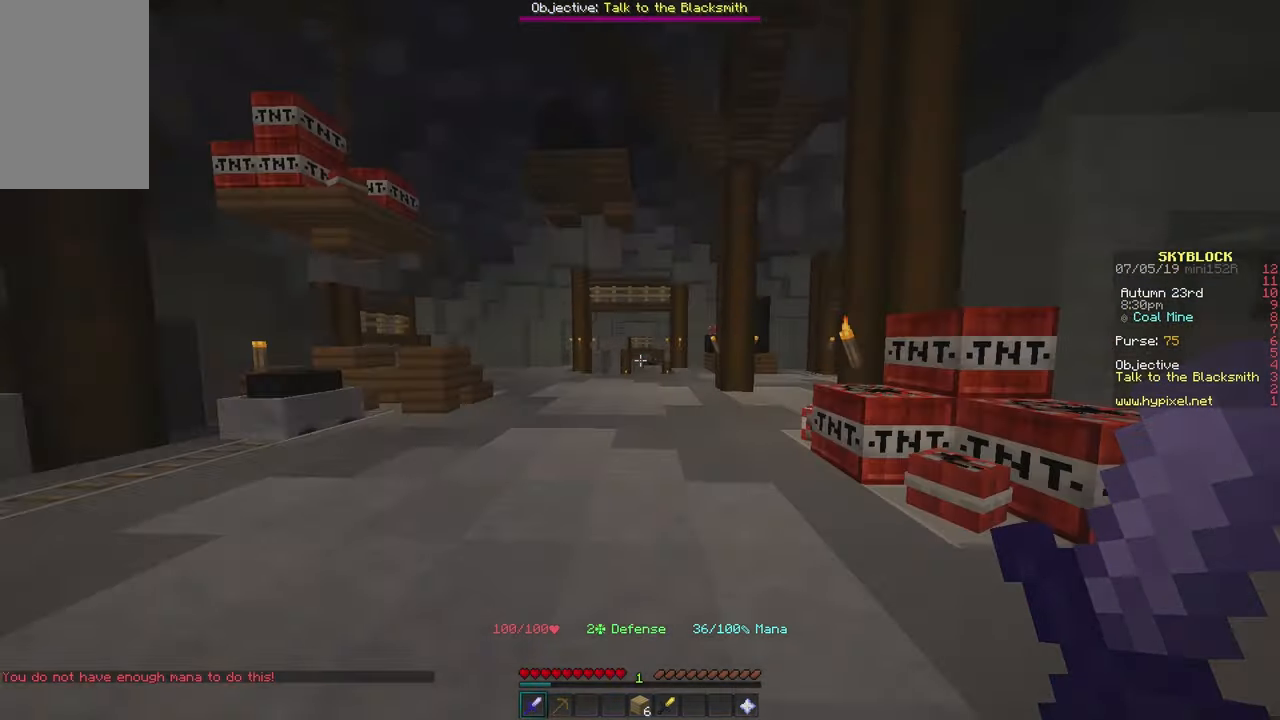
{"keys": ["w"], "mouse": [], "events": []}
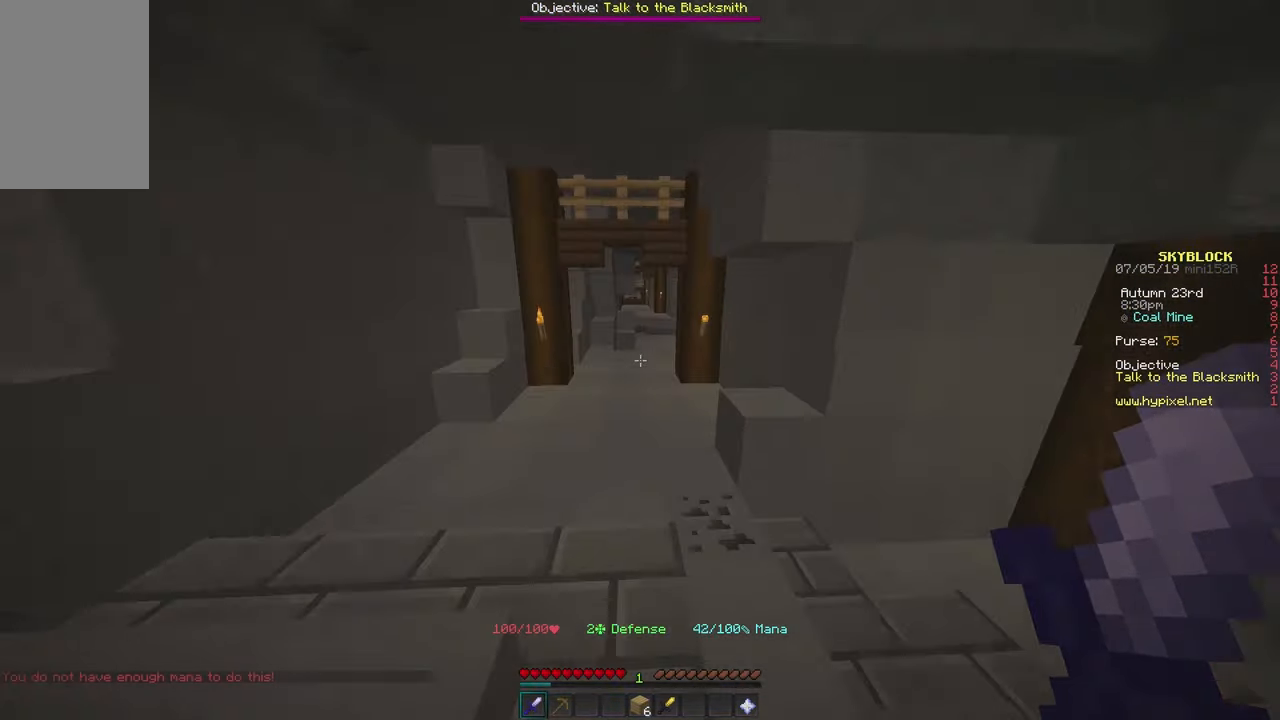
{"keys": ["w"], "mouse": [], "events": [[300, "d", "down"], [333, "d", "up"]]}
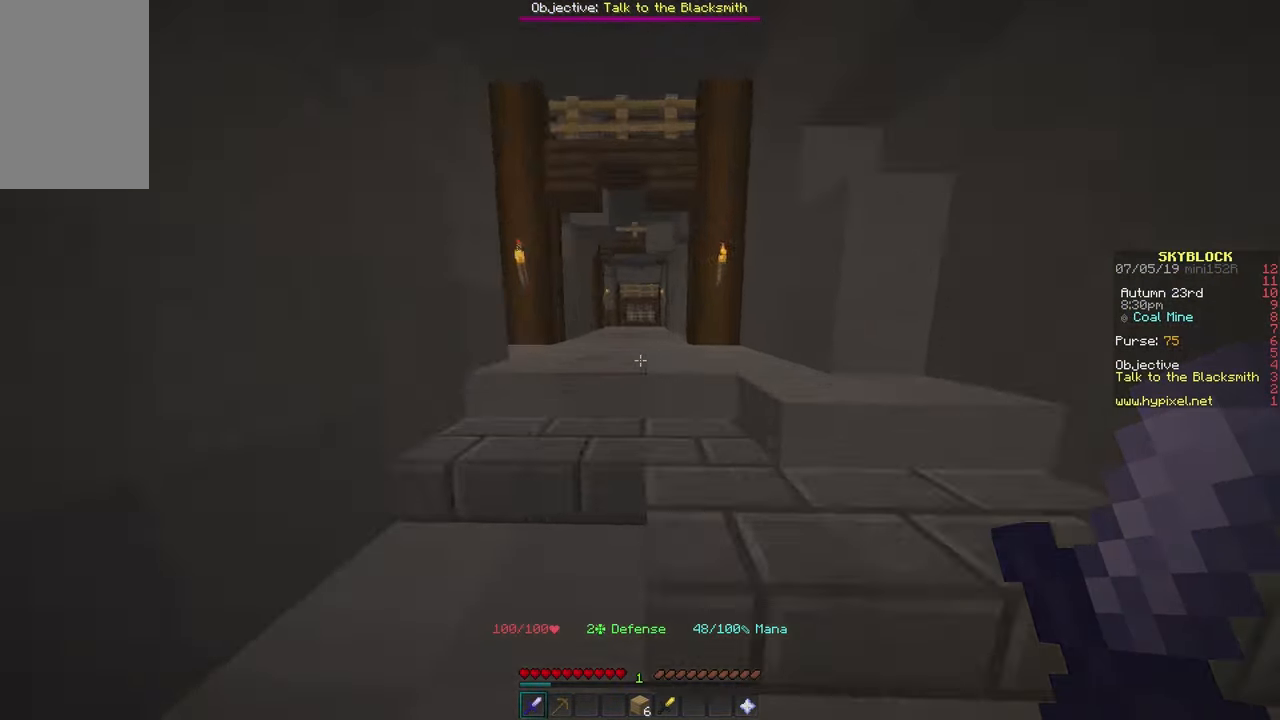
{"keys": ["w"], "mouse": [], "events": []}
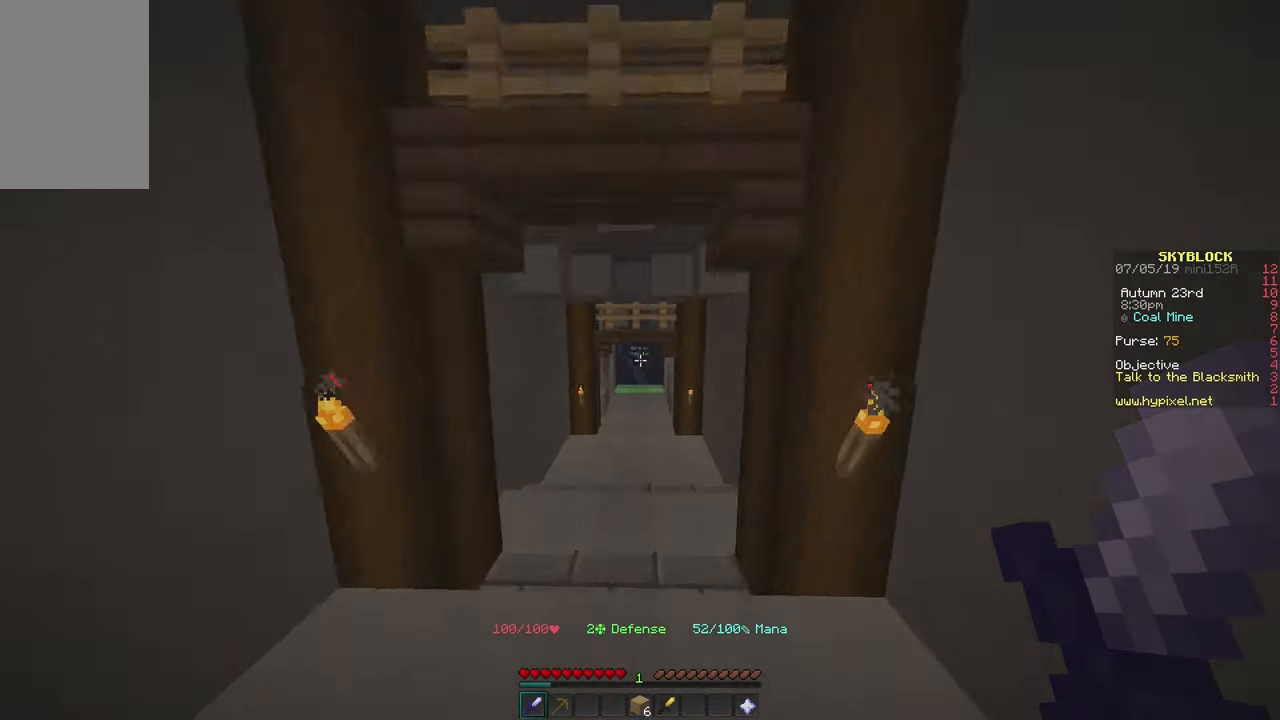
{"keys": ["w"], "mouse": [], "events": []}
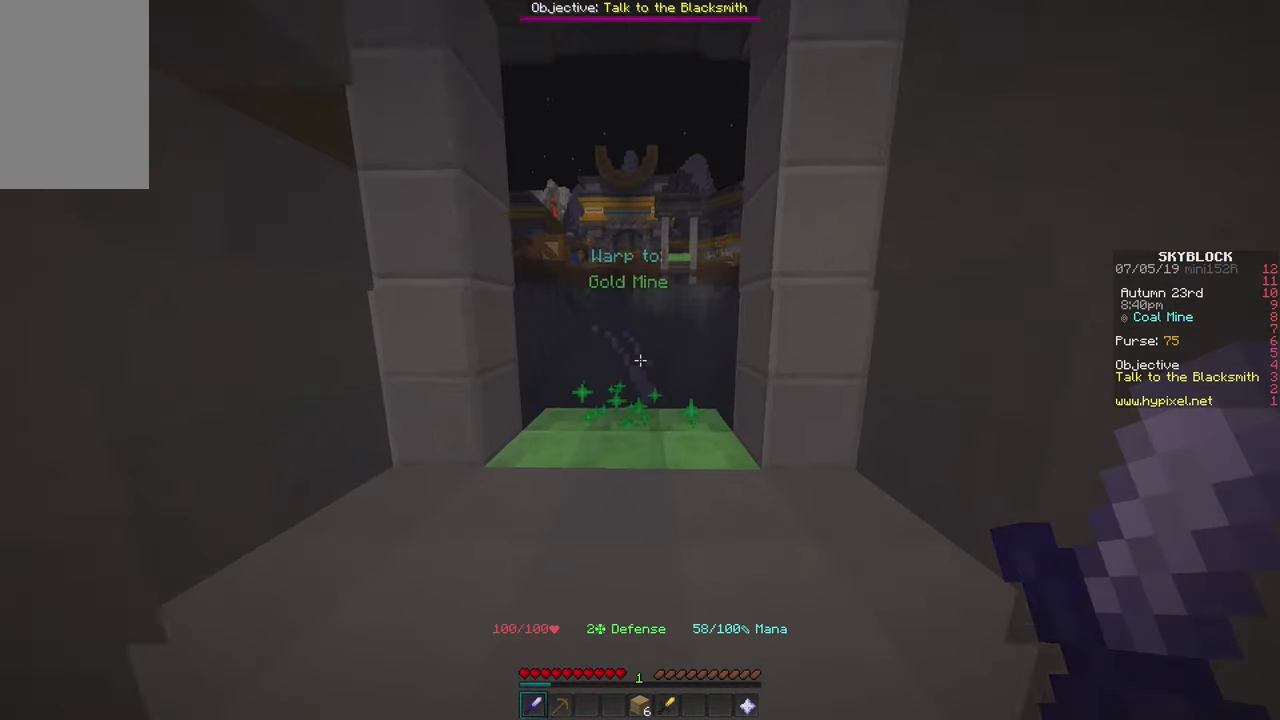
{"keys": ["w"], "mouse": [], "events": []}